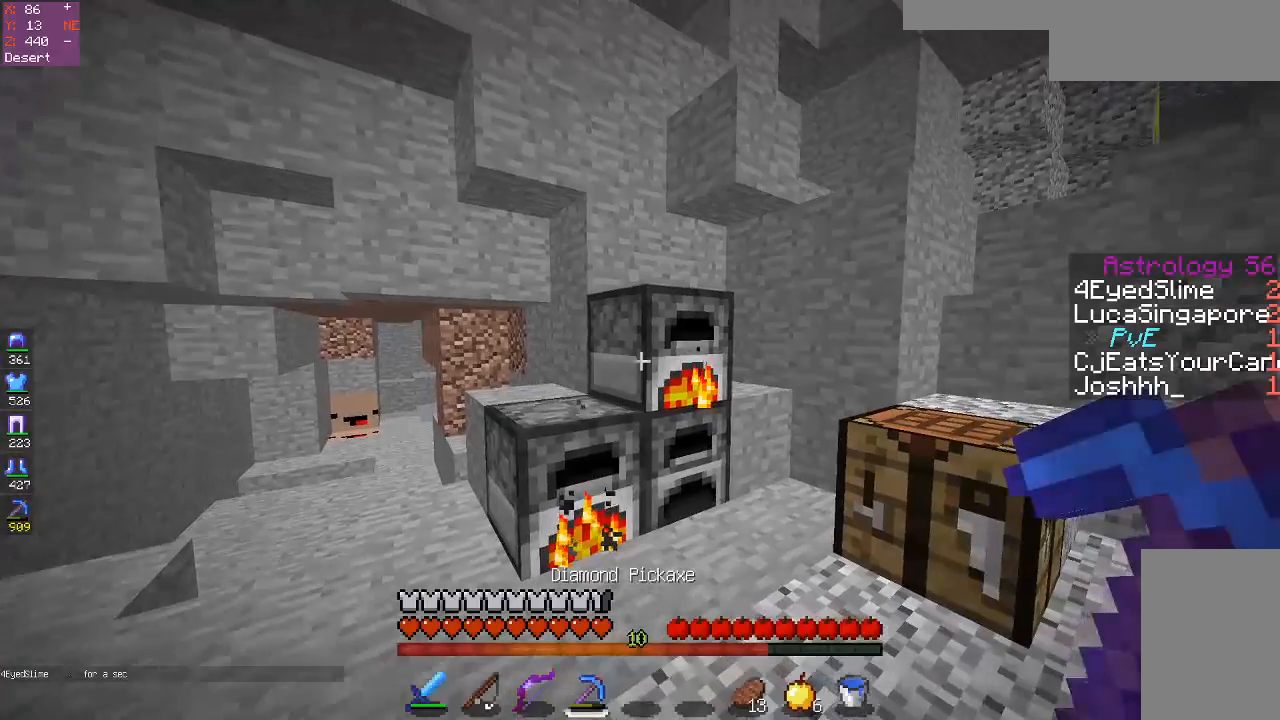
Gameplay with keyboard and mouse; each line is a JSON object with the keys and mouse buttons held at the frame after it. "events" lists presses ("down") and releases ("up") of "a", "d", "s", "space", "w", "mouse_left" and "mouse_right" between this image and that frame as [ms after this image, input, new state], when the widget could be followed in between. "mouse_left", "mouse_right" = the "left", "right" buttons of the "mouse" list. No other keys are recorded. Fast repeated clicks can show as one long hold. Mouse movement is not recorded.
{"keys": [], "mouse": [], "events": [[17, "mouse_right", "down"], [183, "mouse_right", "up"]]}
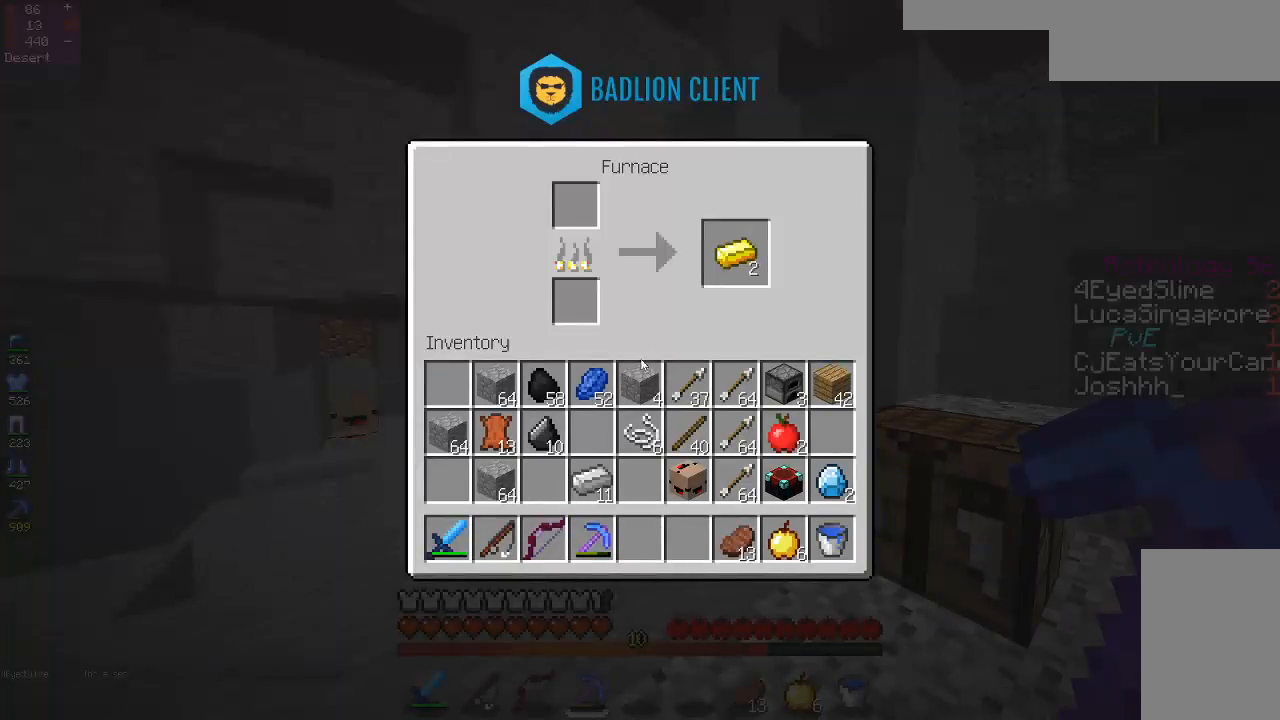
{"keys": [], "mouse": [], "events": []}
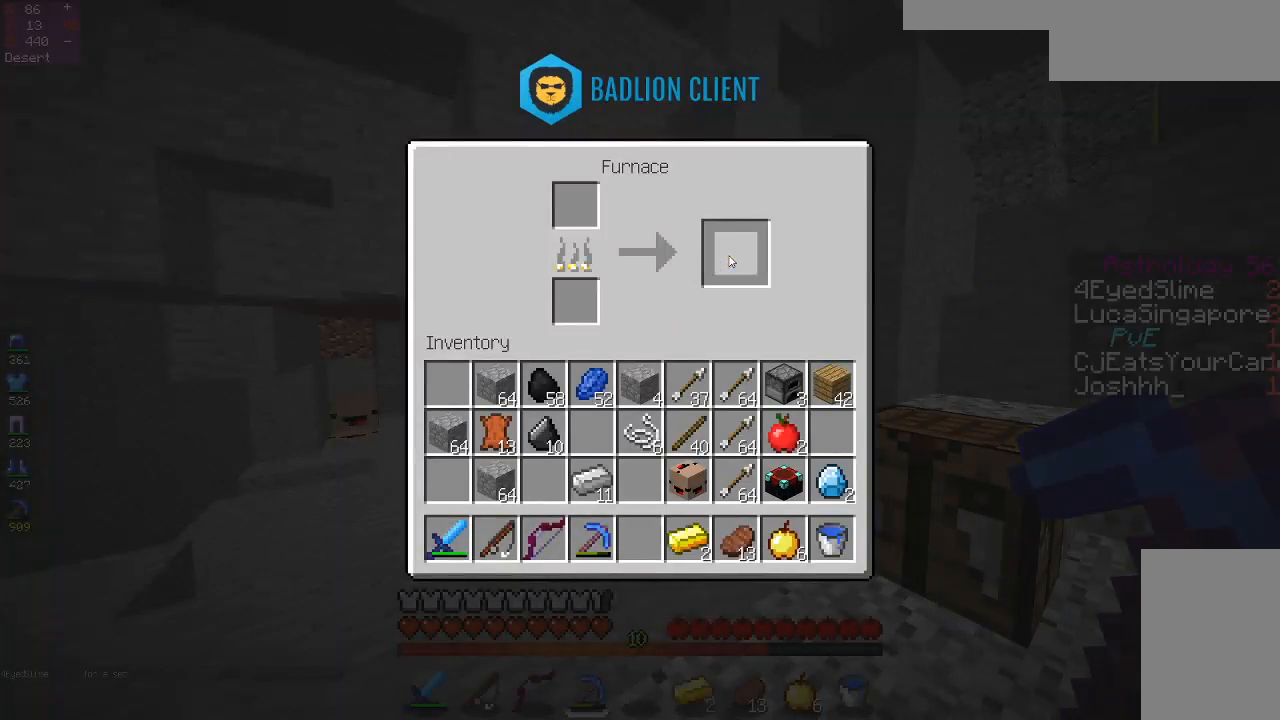
{"keys": [], "mouse": ["right"], "events": [[350, "mouse_right", "down"]]}
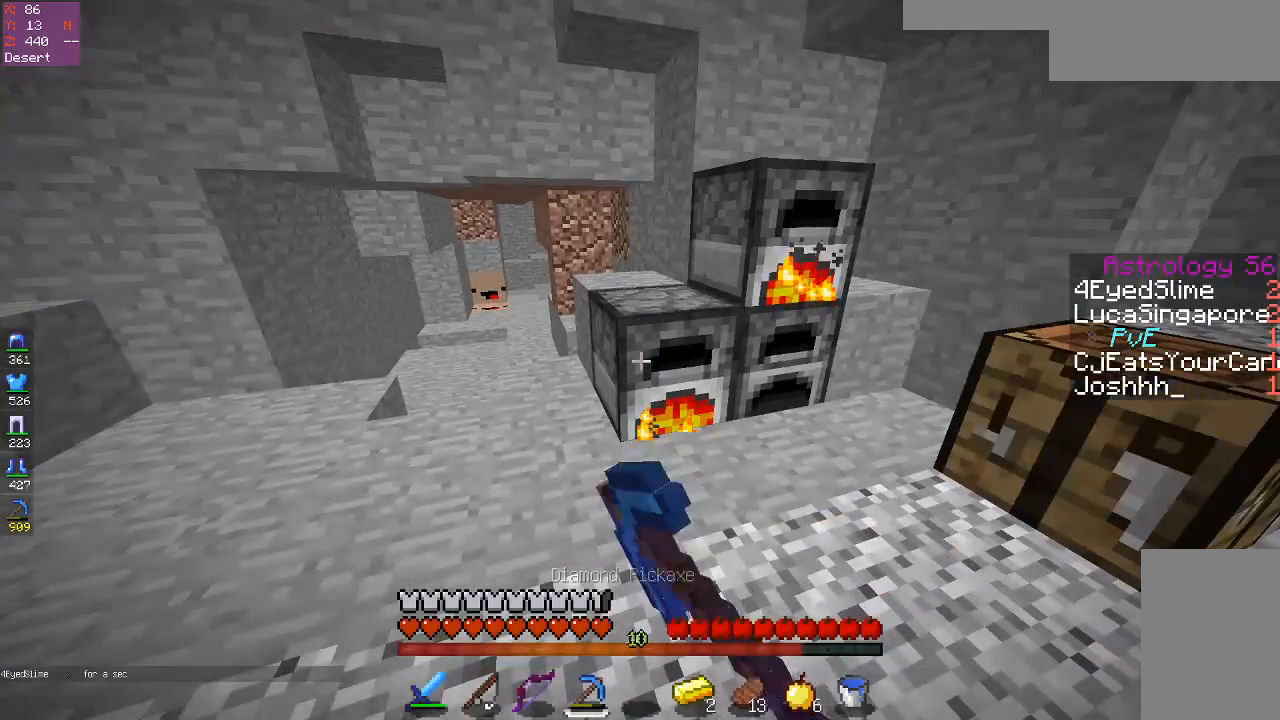
{"keys": [], "mouse": [], "events": [[50, "mouse_right", "up"]]}
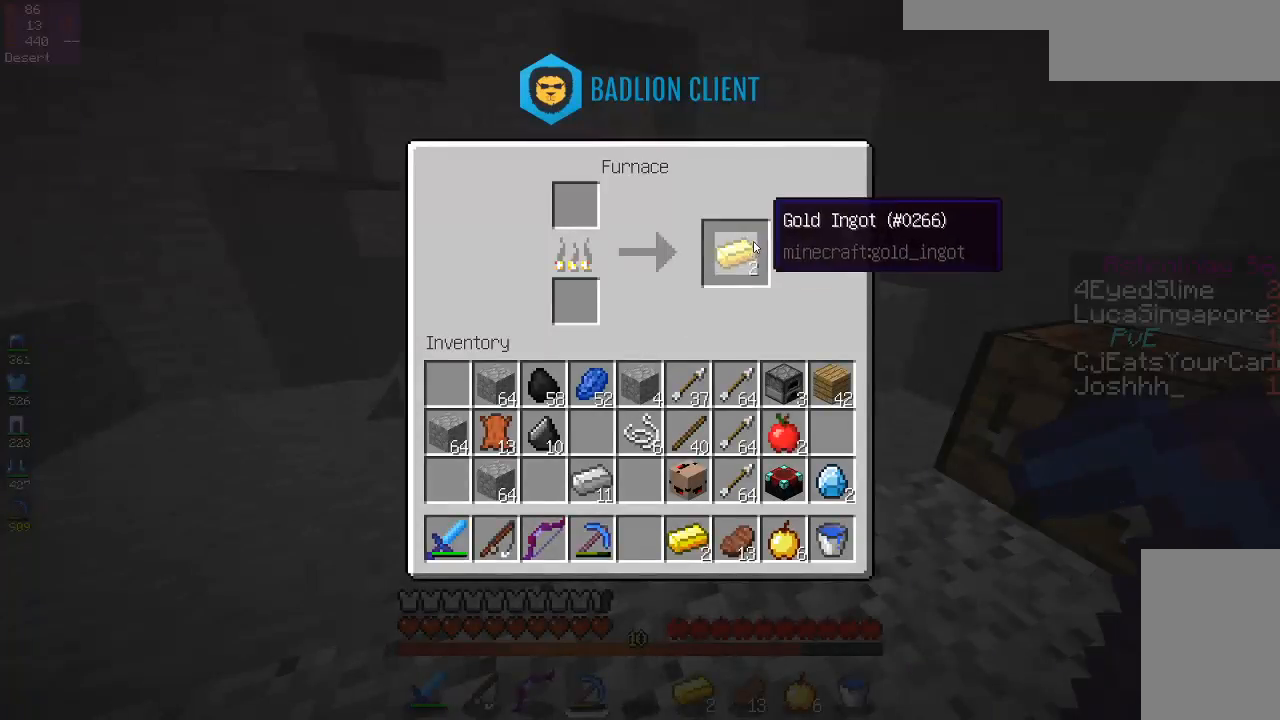
{"keys": [], "mouse": ["left"], "events": [[267, "mouse_left", "down"]]}
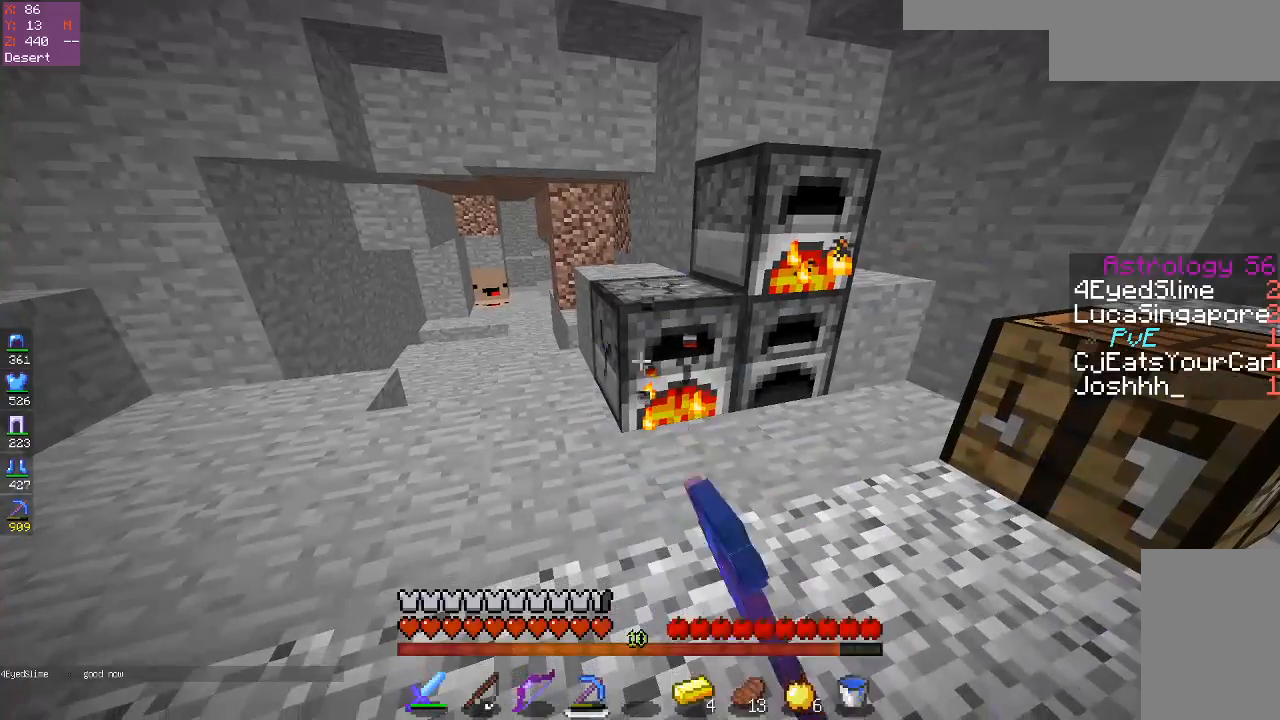
{"keys": ["w"], "mouse": ["left"], "events": [[433, "w", "down"]]}
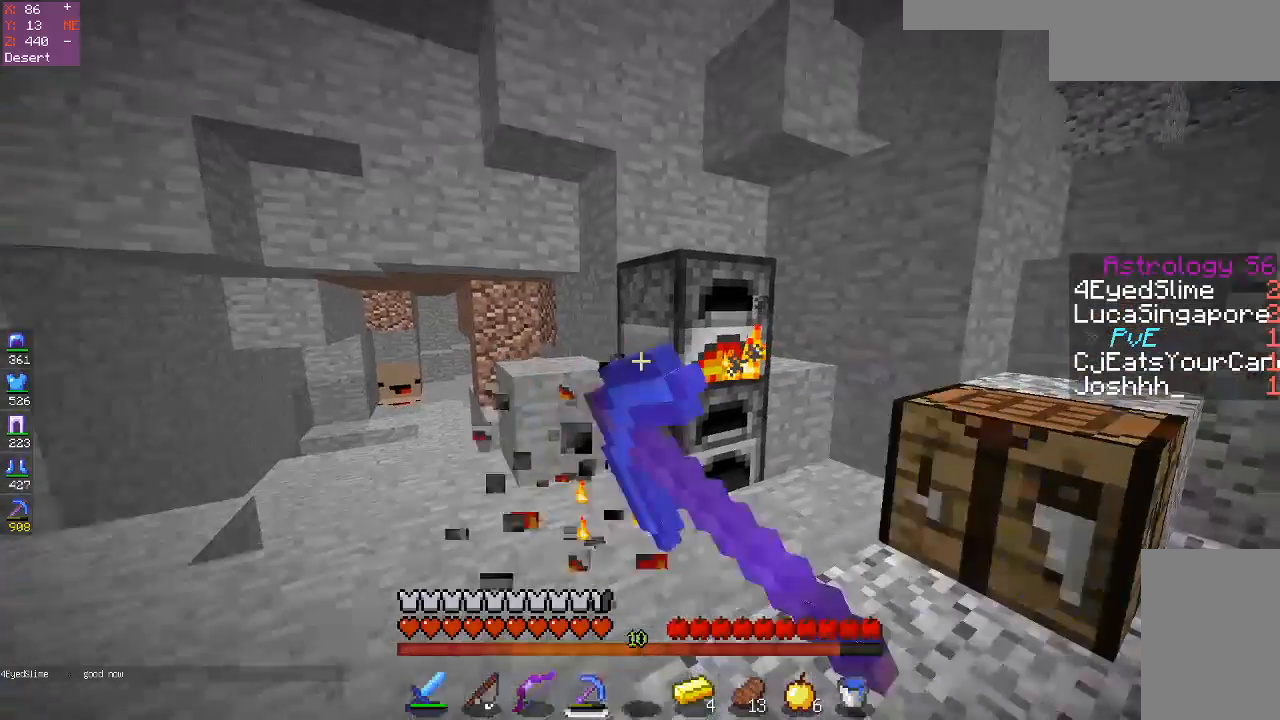
{"keys": [], "mouse": ["left"], "events": [[83, "w", "up"]]}
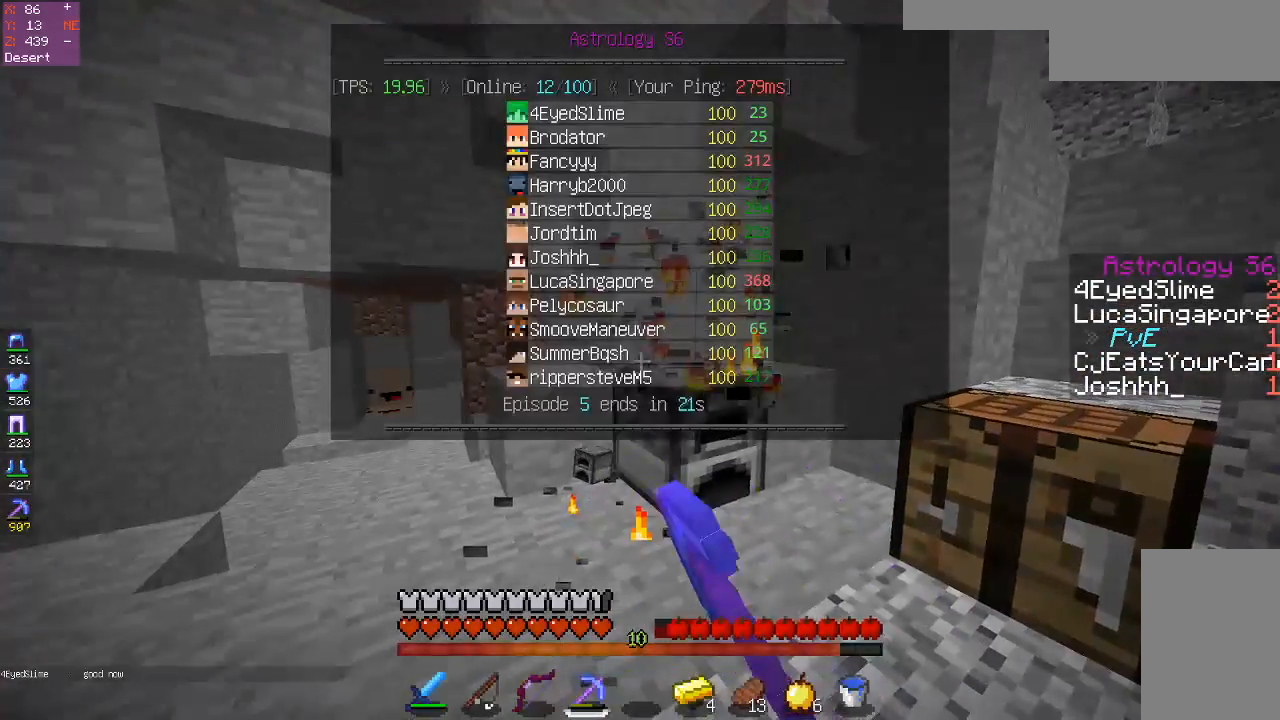
{"keys": ["w"], "mouse": ["left"], "events": [[50, "w", "down"]]}
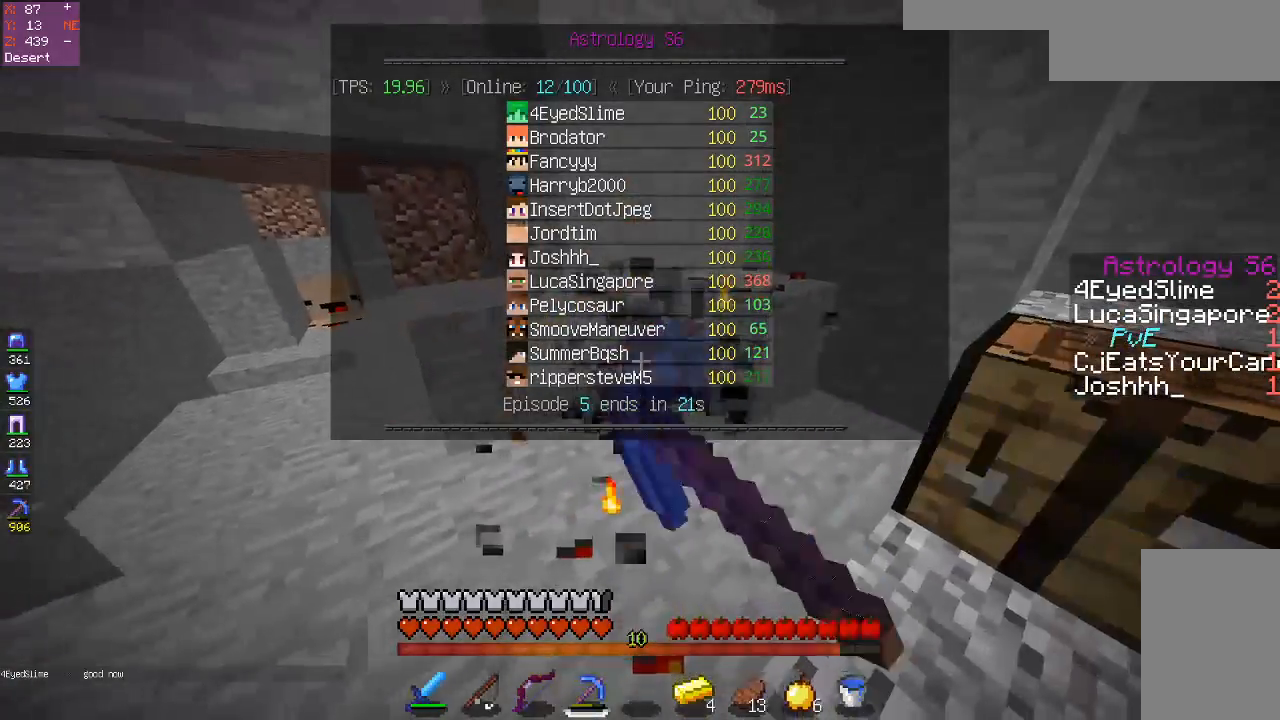
{"keys": ["w"], "mouse": [], "events": [[283, "mouse_left", "up"]]}
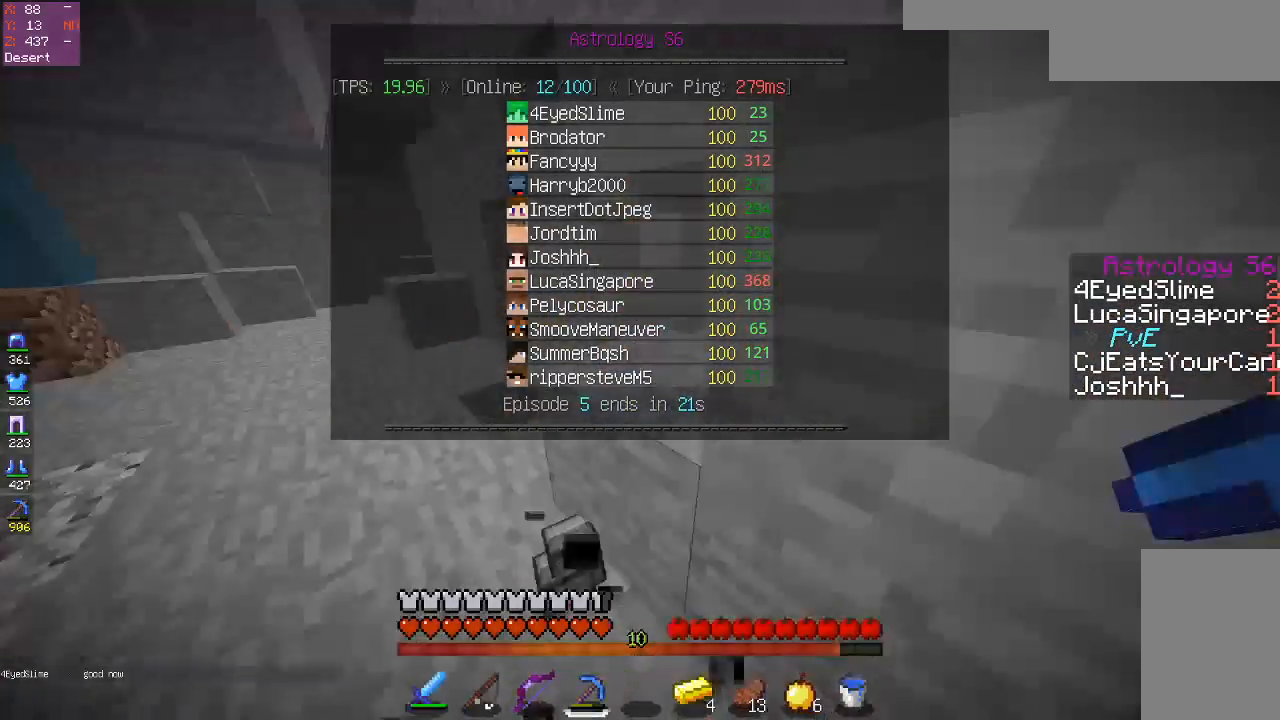
{"keys": ["w"], "mouse": [], "events": []}
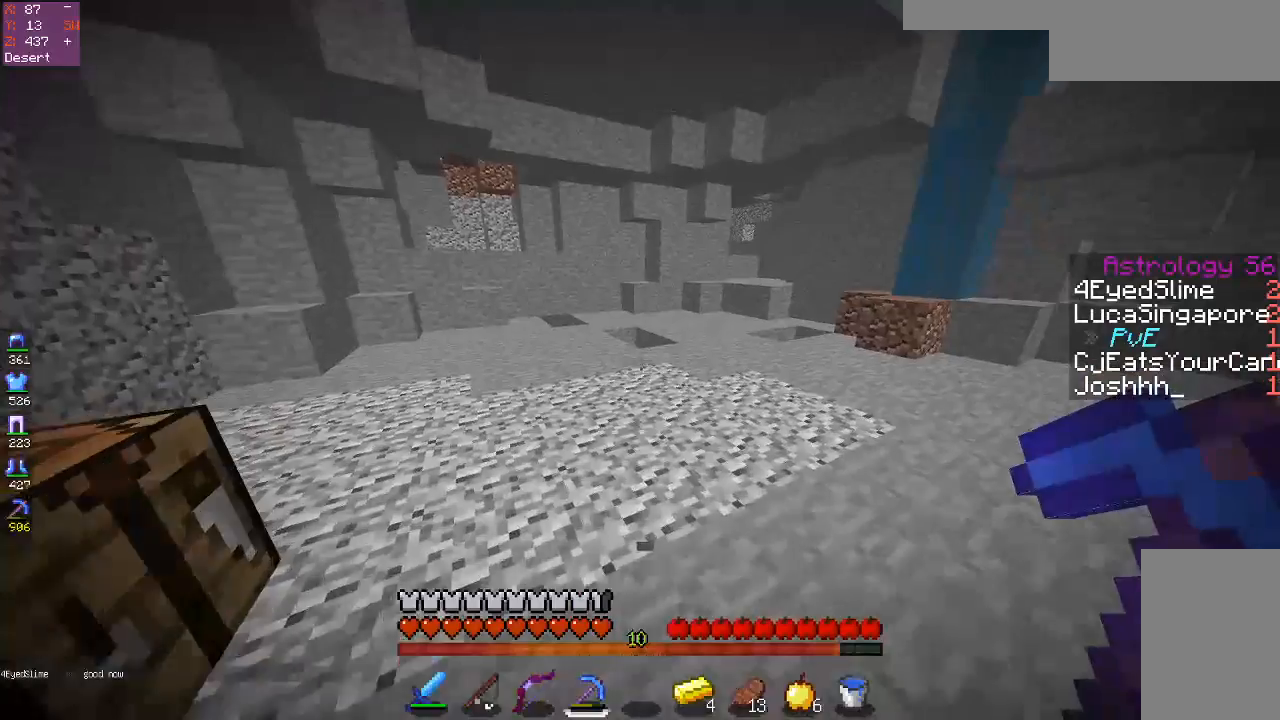
{"keys": ["w"], "mouse": [], "events": []}
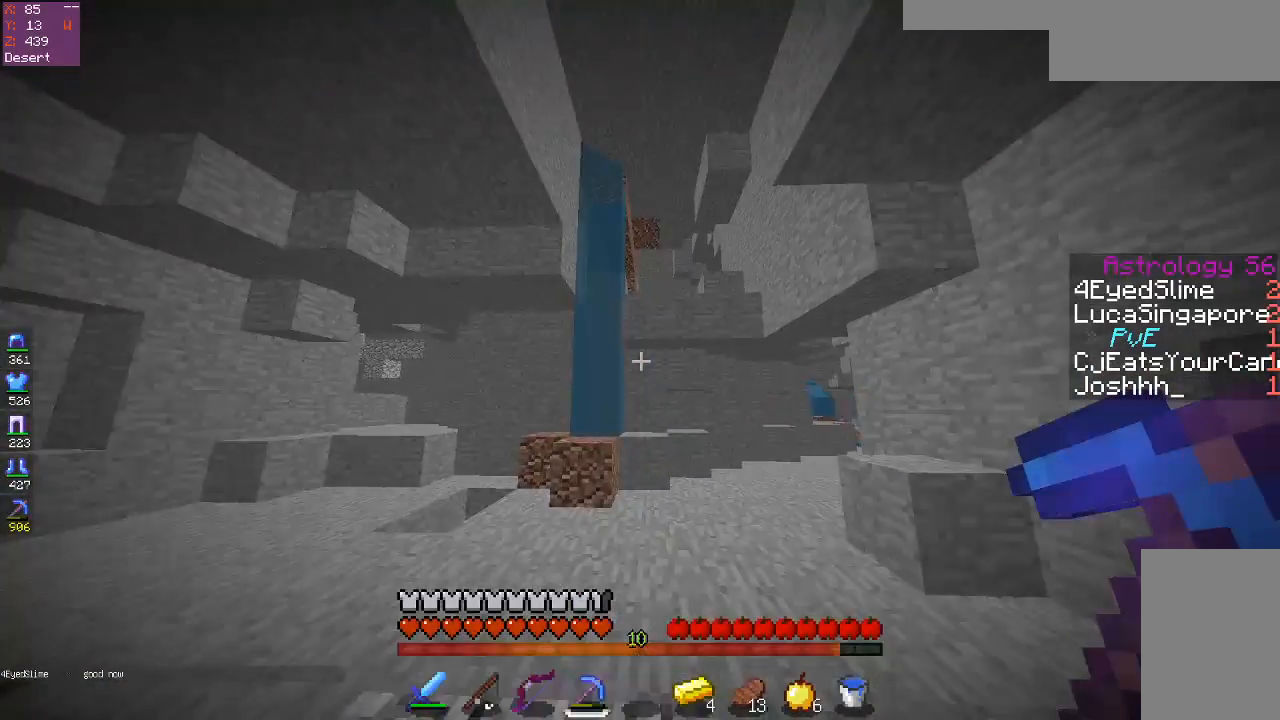
{"keys": ["w"], "mouse": [], "events": []}
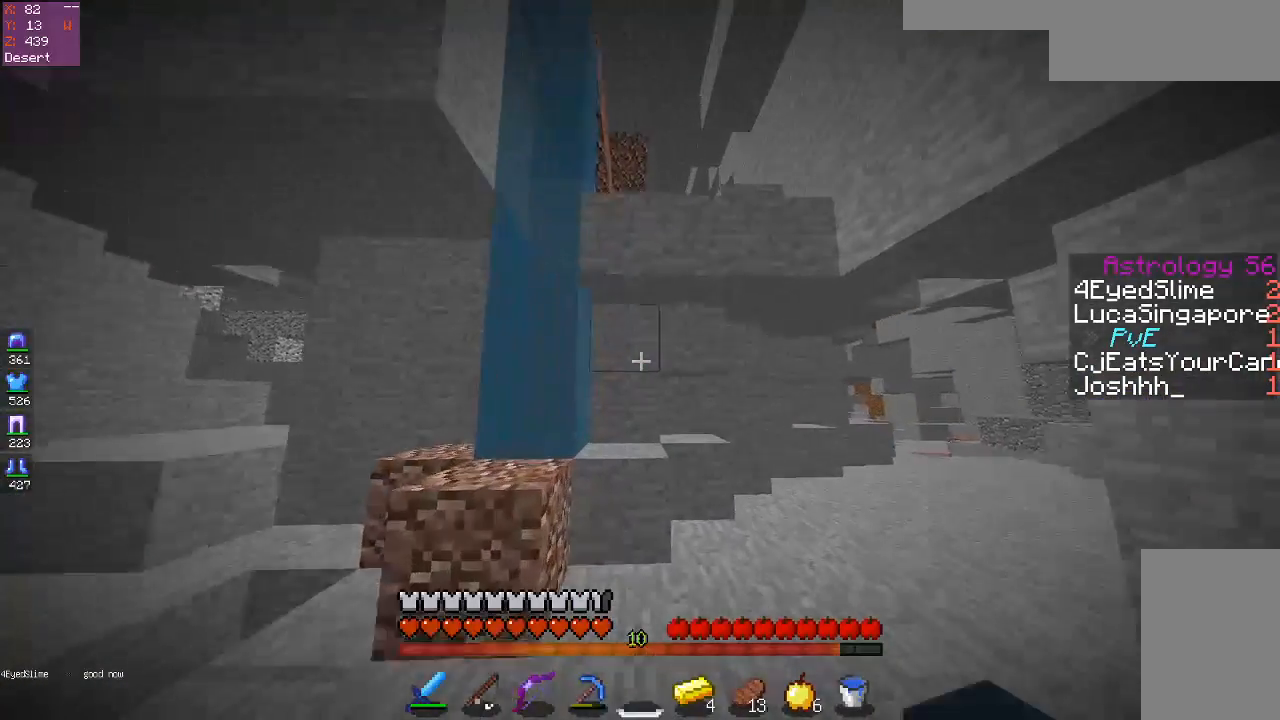
{"keys": [], "mouse": []}
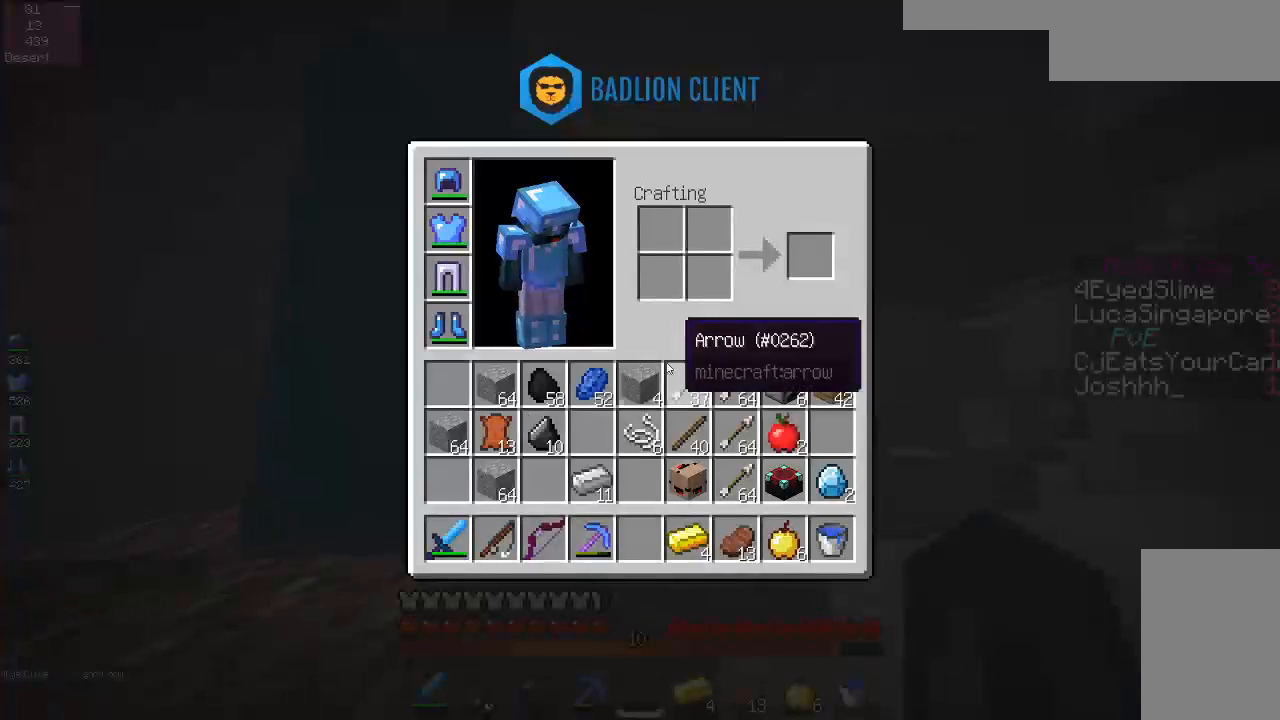
{"keys": [], "mouse": [], "events": []}
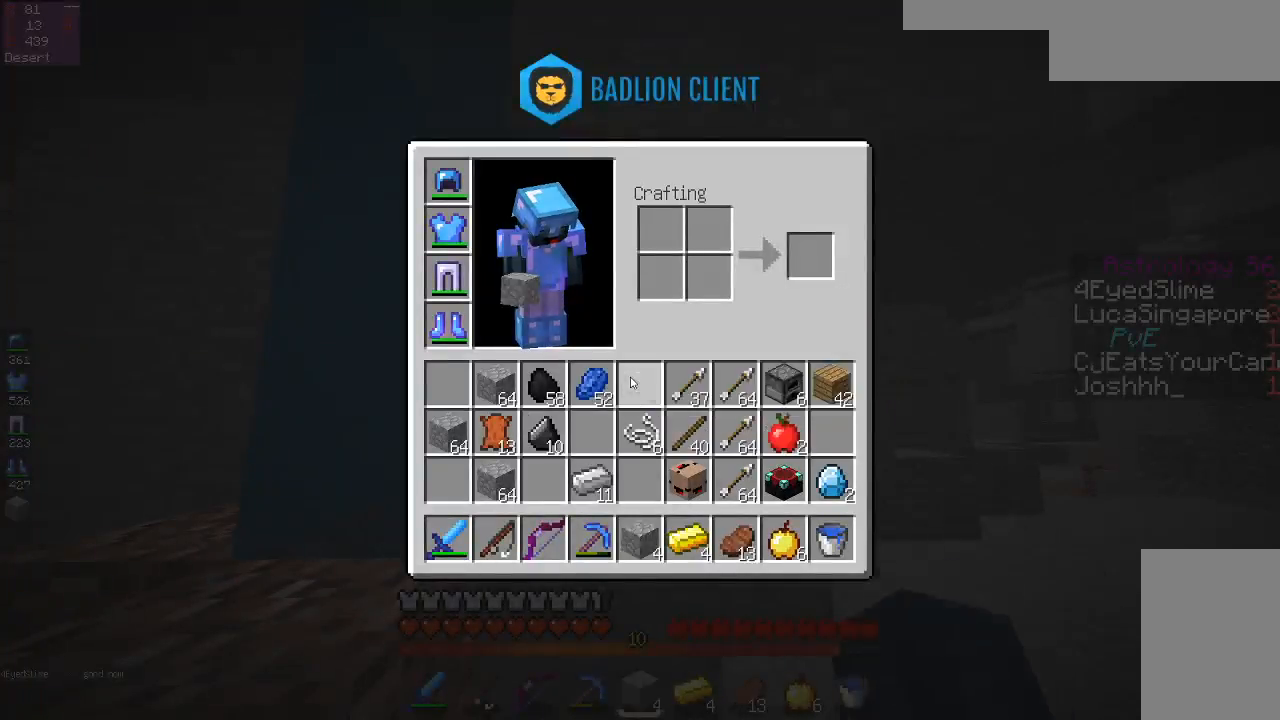
{"keys": [], "mouse": [], "events": [[233, "w", "down"], [317, "space", "down"], [383, "w", "up"], [467, "space", "up"]]}
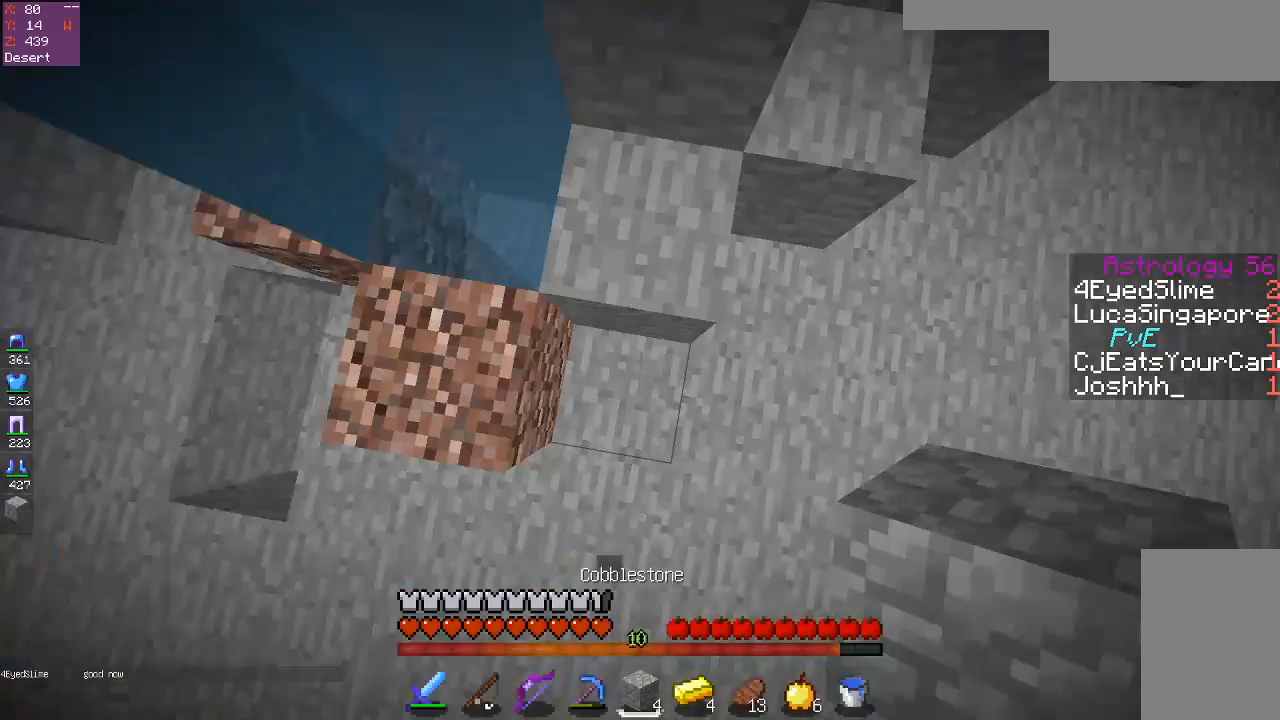
{"keys": [], "mouse": ["right"], "events": [[83, "mouse_right", "down"], [167, "space", "down"], [200, "mouse_right", "up"], [450, "space", "up"], [467, "mouse_right", "down"]]}
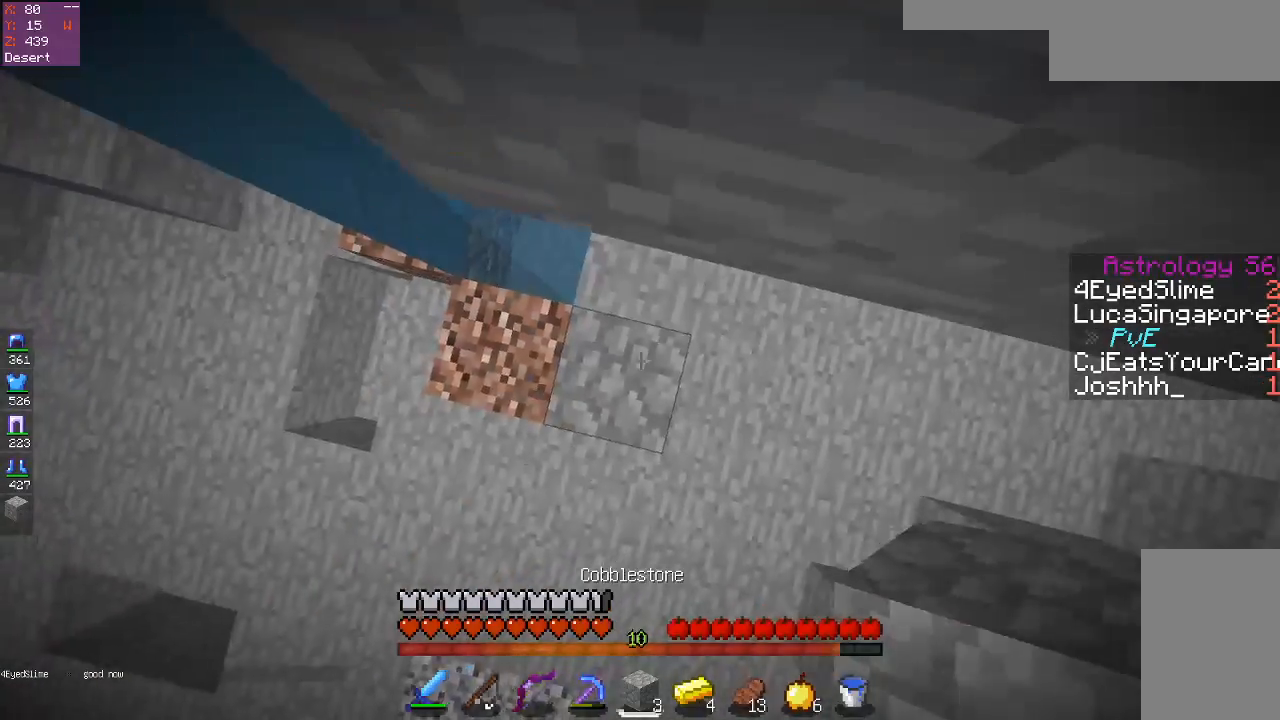
{"keys": ["space"], "mouse": [], "events": [[133, "mouse_right", "up"], [150, "w", "down"], [233, "space", "down"], [483, "w", "up"]]}
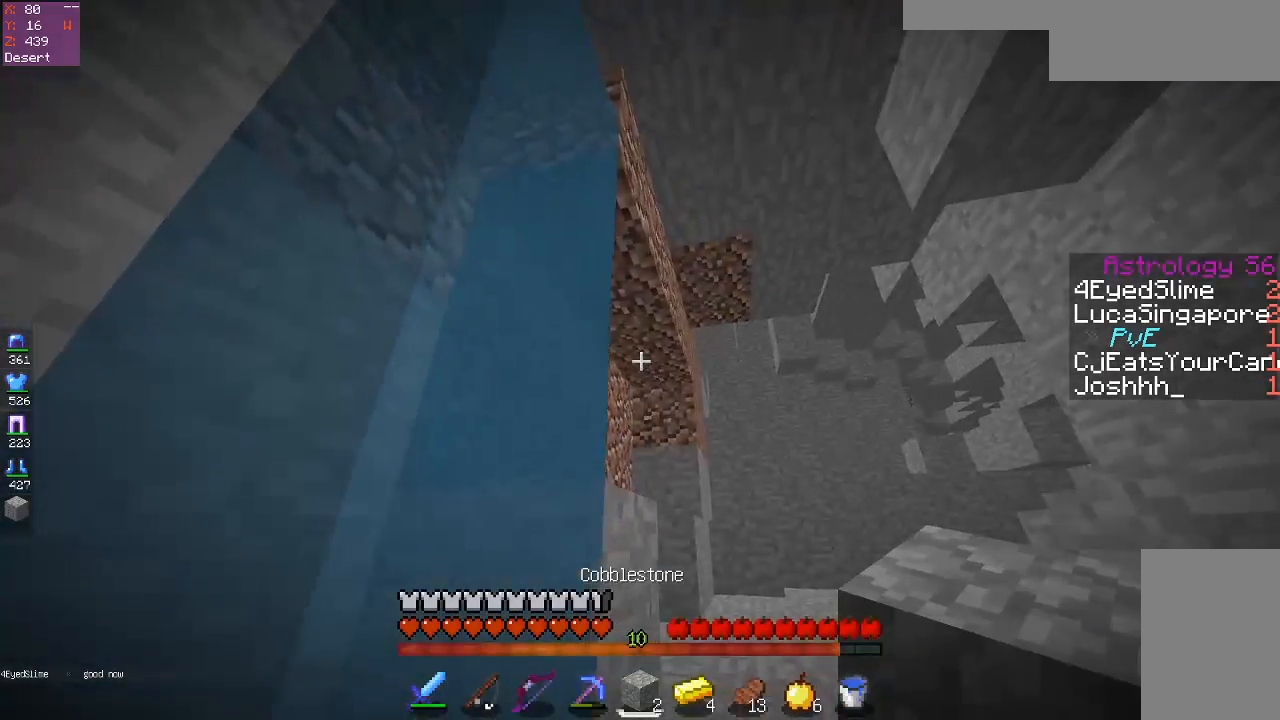
{"keys": [], "mouse": [], "events": [[33, "space", "up"], [250, "d", "down"], [400, "d", "up"]]}
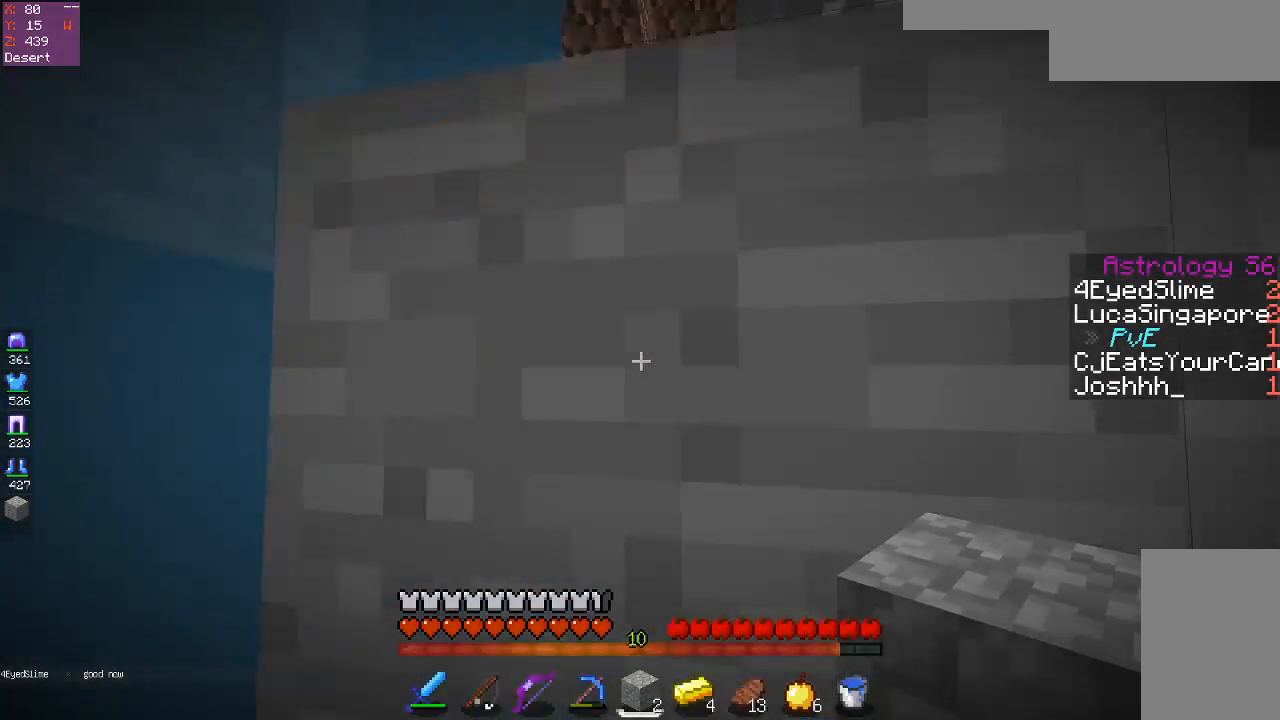
{"keys": [], "mouse": [], "events": [[33, "space", "down"], [250, "space", "up"], [267, "mouse_right", "down"], [467, "mouse_right", "up"]]}
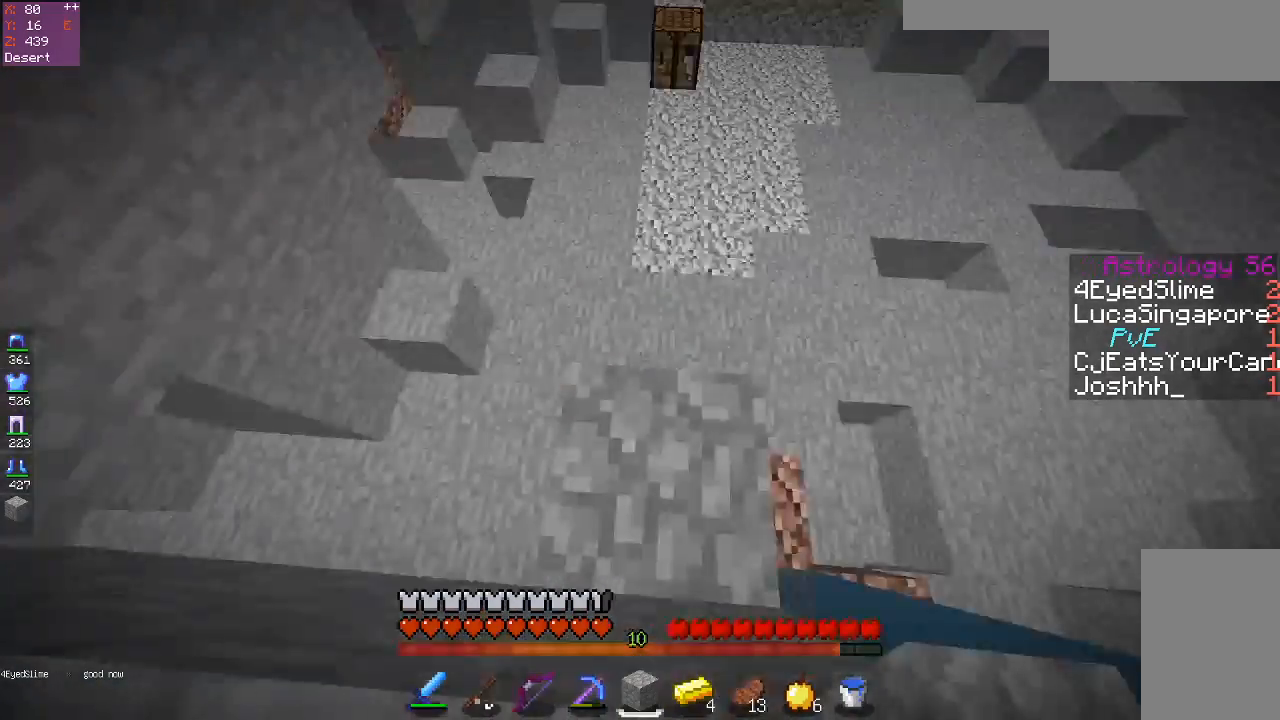
{"keys": ["w"], "mouse": [], "events": [[333, "w", "down"]]}
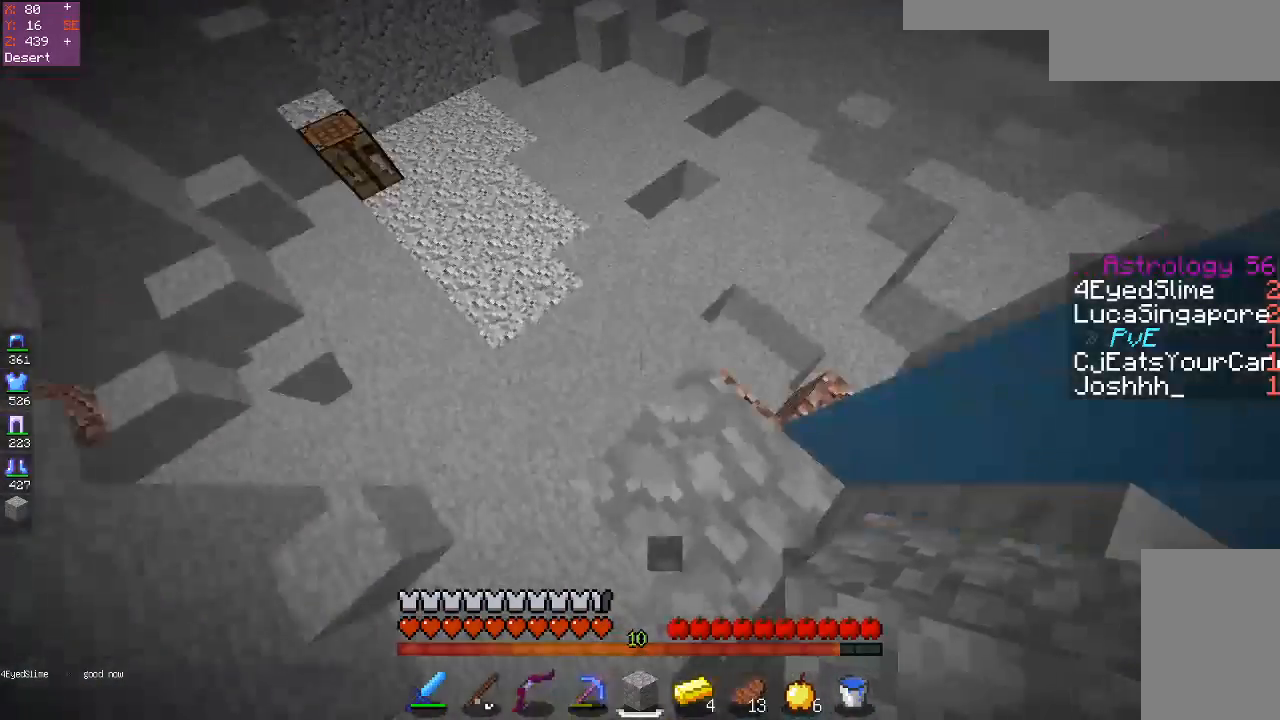
{"keys": ["w"], "mouse": [], "events": [[233, "a", "down"], [367, "a", "up"]]}
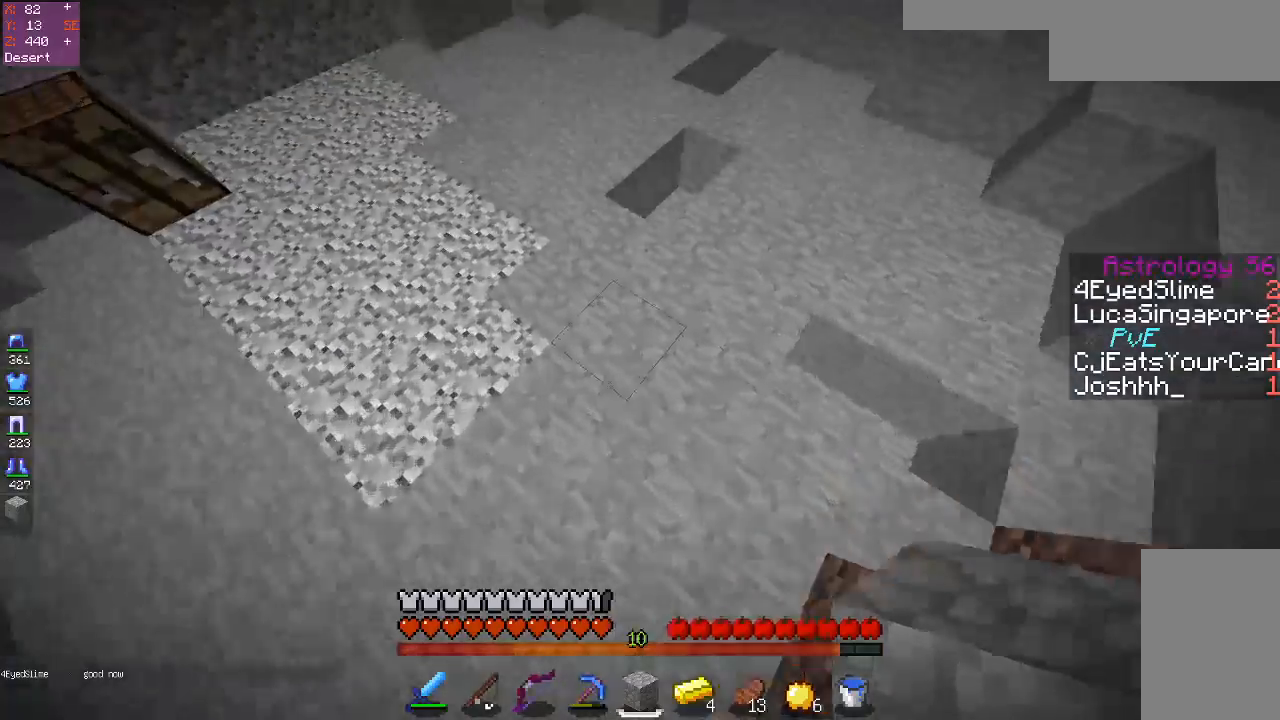
{"keys": ["a", "w"], "mouse": [], "events": [[217, "a", "down"]]}
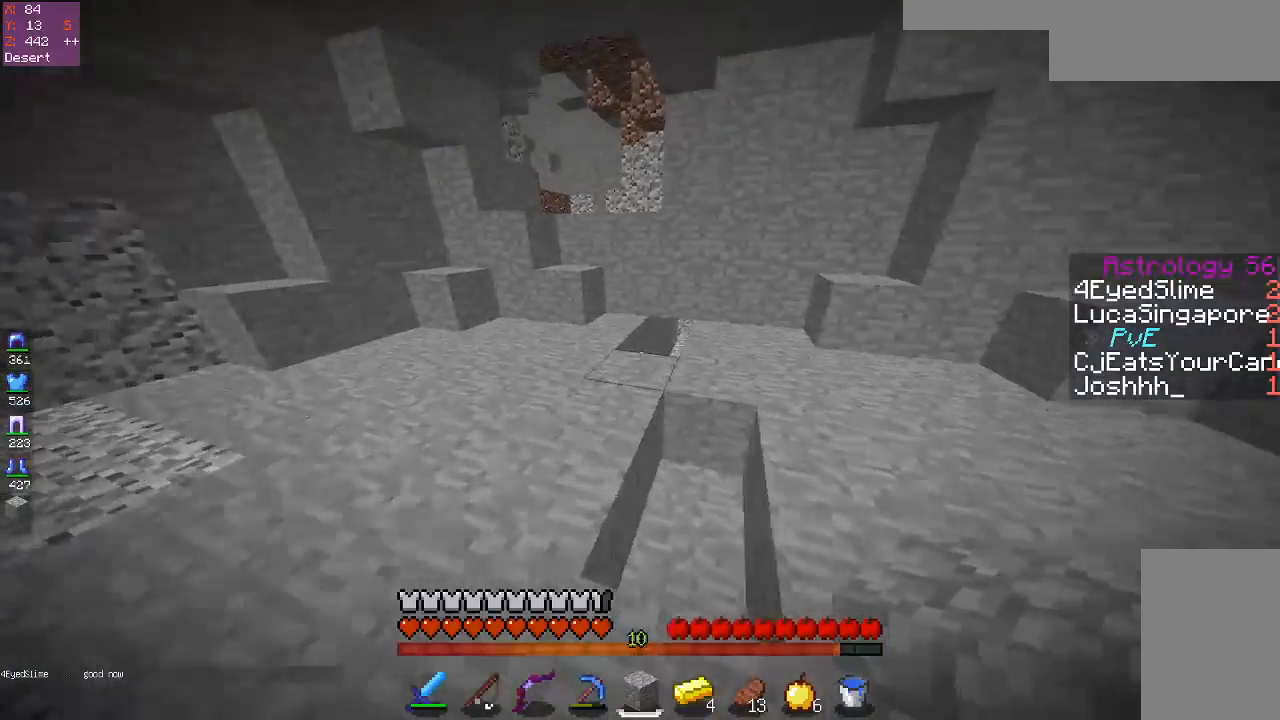
{"keys": ["w"], "mouse": [], "events": [[33, "a", "up"]]}
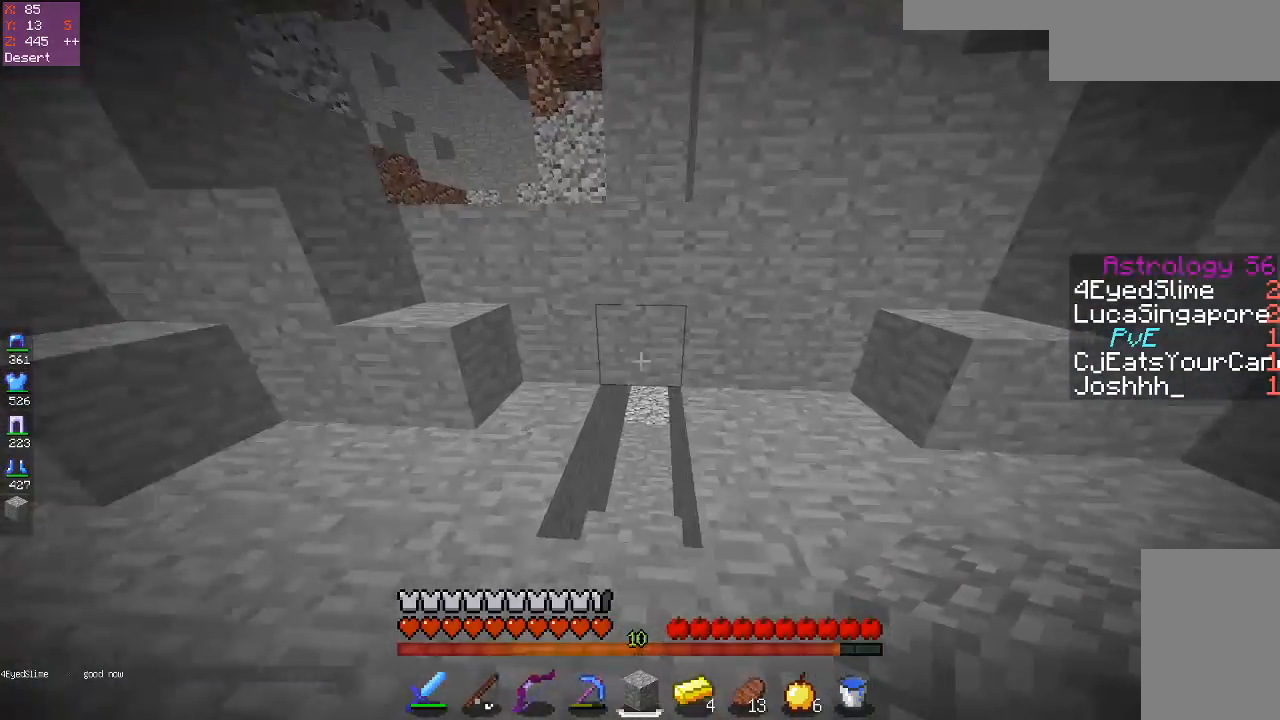
{"keys": ["w"], "mouse": ["left"], "events": [[283, "mouse_left", "down"]]}
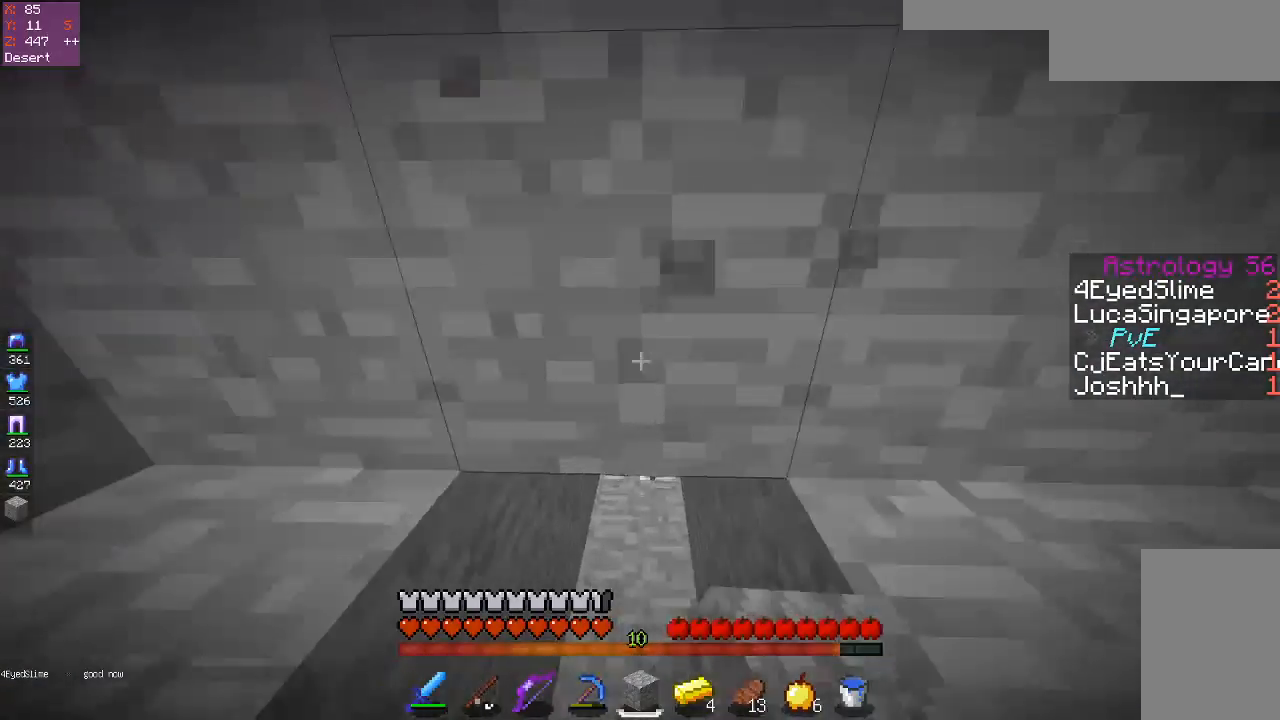
{"keys": ["space", "w"], "mouse": [], "events": [[100, "mouse_left", "up"], [417, "space", "down"]]}
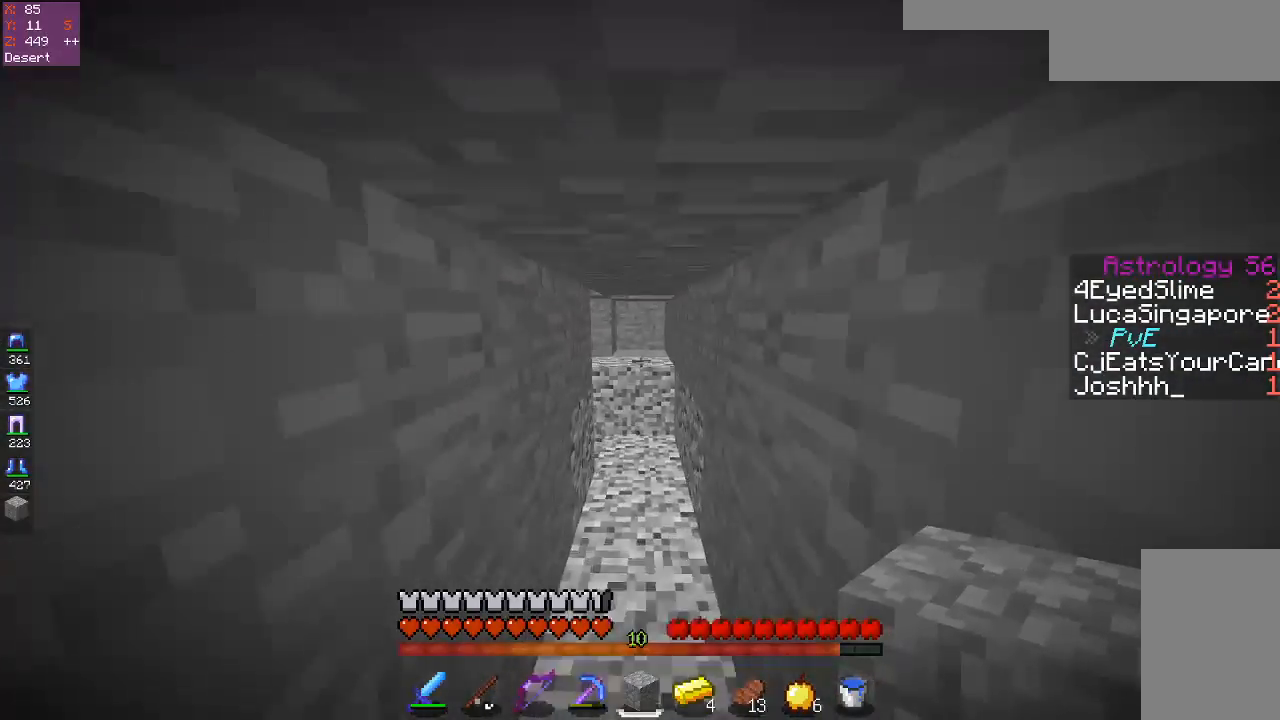
{"keys": ["a", "w"], "mouse": [], "events": [[233, "space", "up"], [267, "space", "down"], [433, "space", "up"], [483, "a", "down"]]}
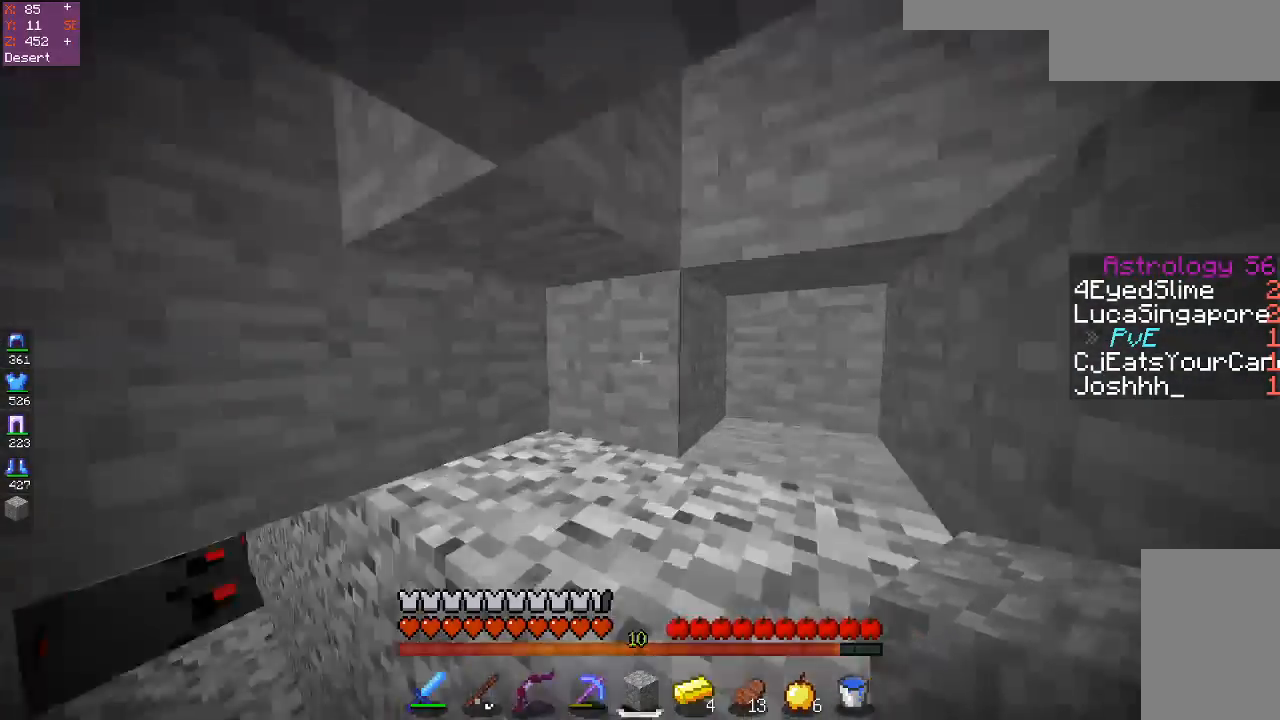
{"keys": ["a", "w"], "mouse": [], "events": [[250, "a", "up"], [483, "a", "down"]]}
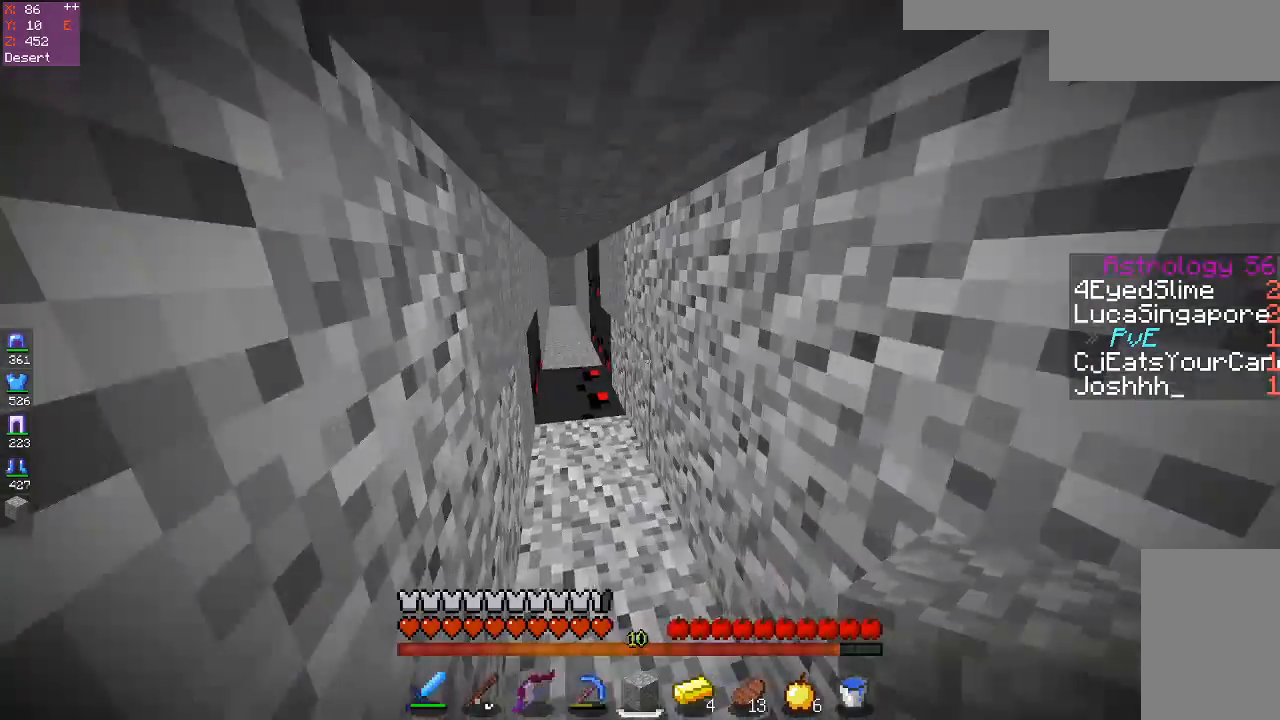
{"keys": ["space", "w"], "mouse": [], "events": [[133, "a", "up"], [317, "space", "down"]]}